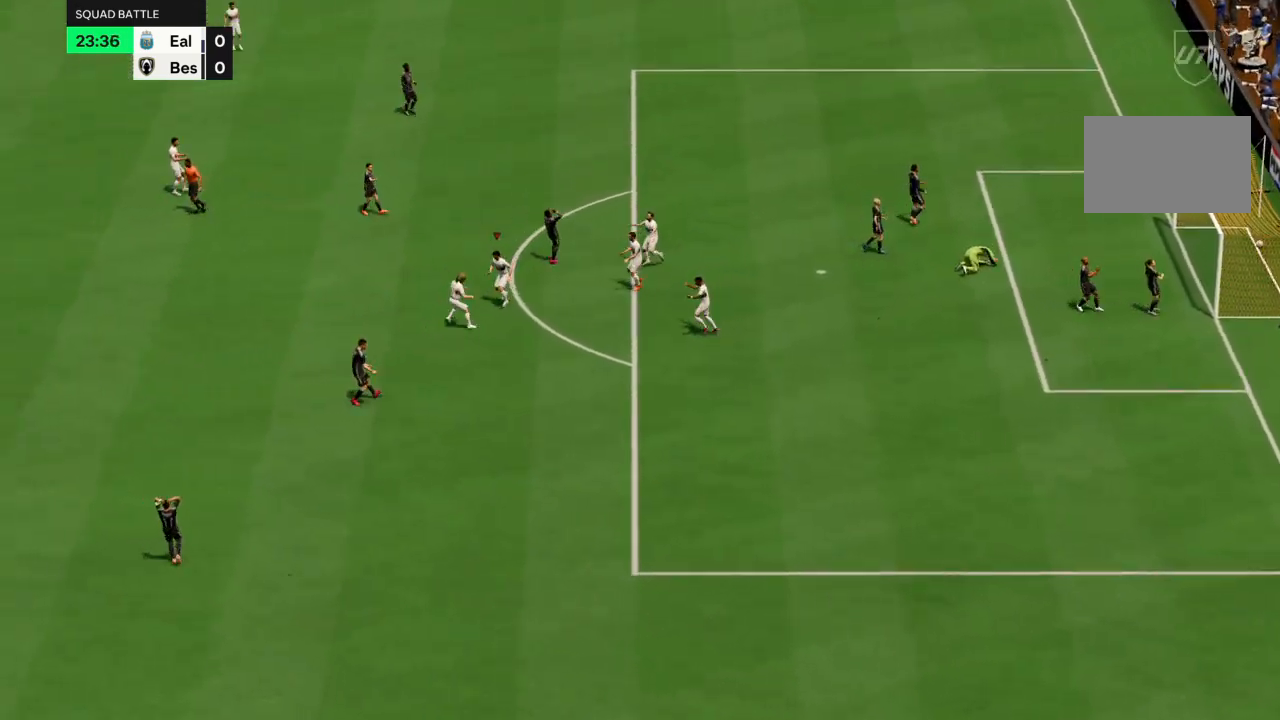
Gameplay with a controller (PlayStation layout); each line is a JSON object with the inputs held at the frame after it. "events" lists button and stick changes between this image and that frame as [ms after this image, input, new state], when the widget could be followed in between. Not read: L3 R3.
{"buttons": ["CROSS"], "left_stick": "down", "right_stick": "center", "events": []}
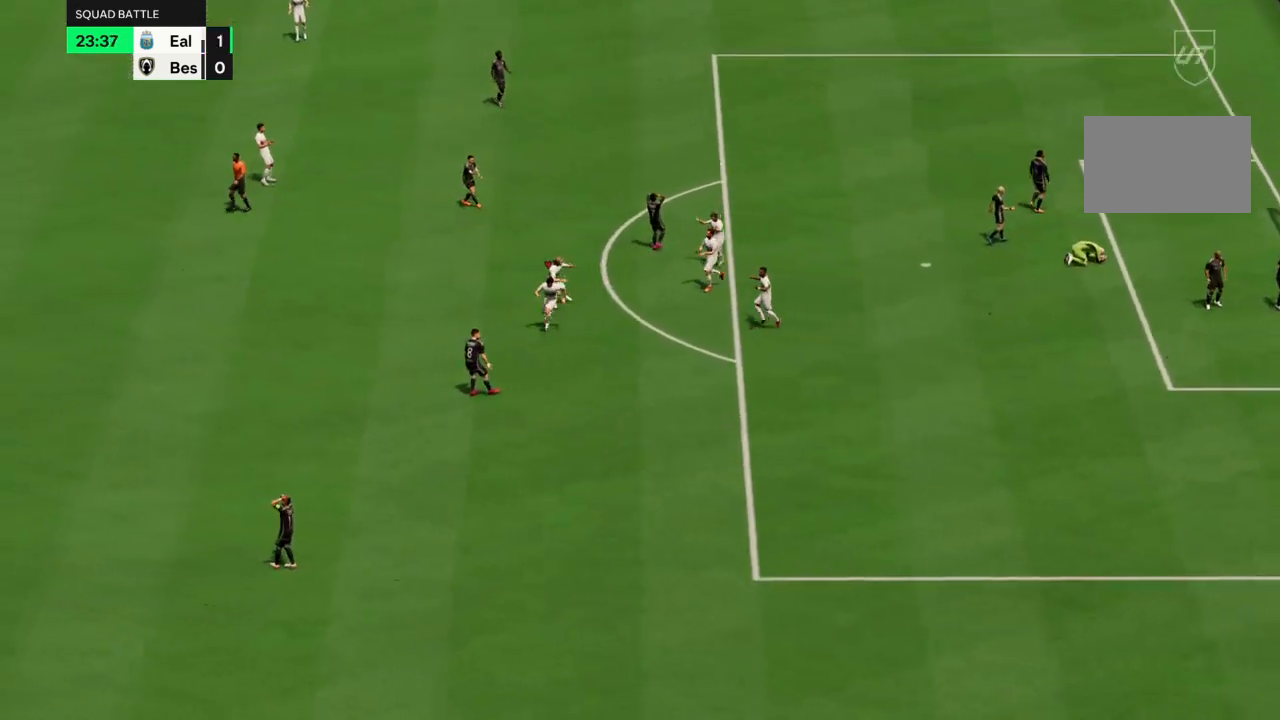
{"buttons": ["CROSS"], "left_stick": "down", "right_stick": "center", "events": []}
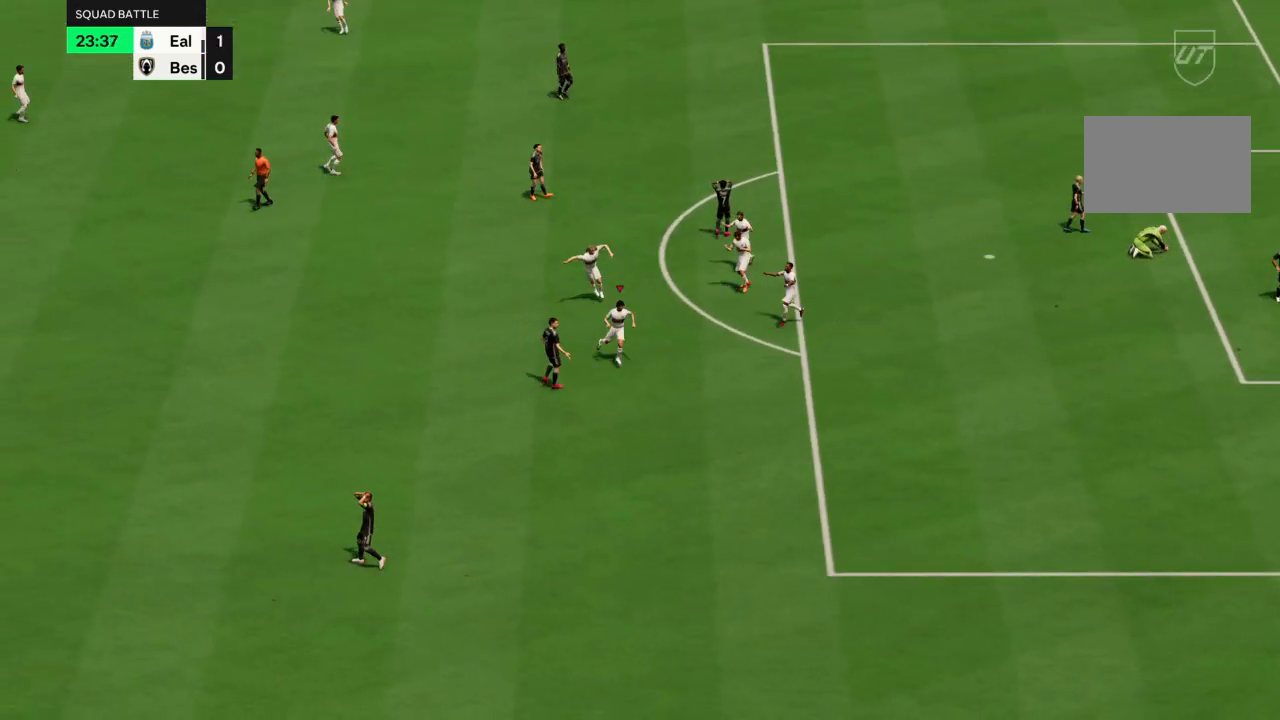
{"buttons": ["CROSS"], "left_stick": "center", "right_stick": "center", "events": [[267, "left_stick", "center"]]}
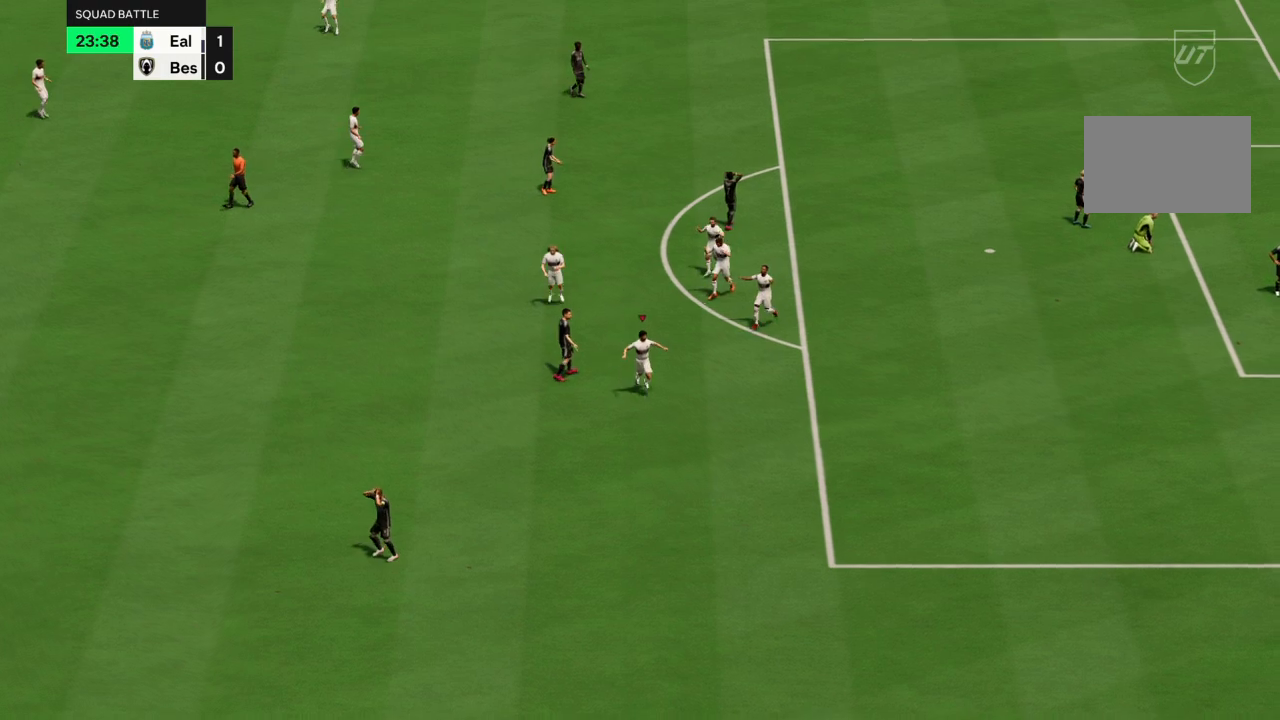
{"buttons": ["CROSS"], "left_stick": "center", "right_stick": "center", "events": [[401, "CROSS", "up"], [434, "CROSS", "down"]]}
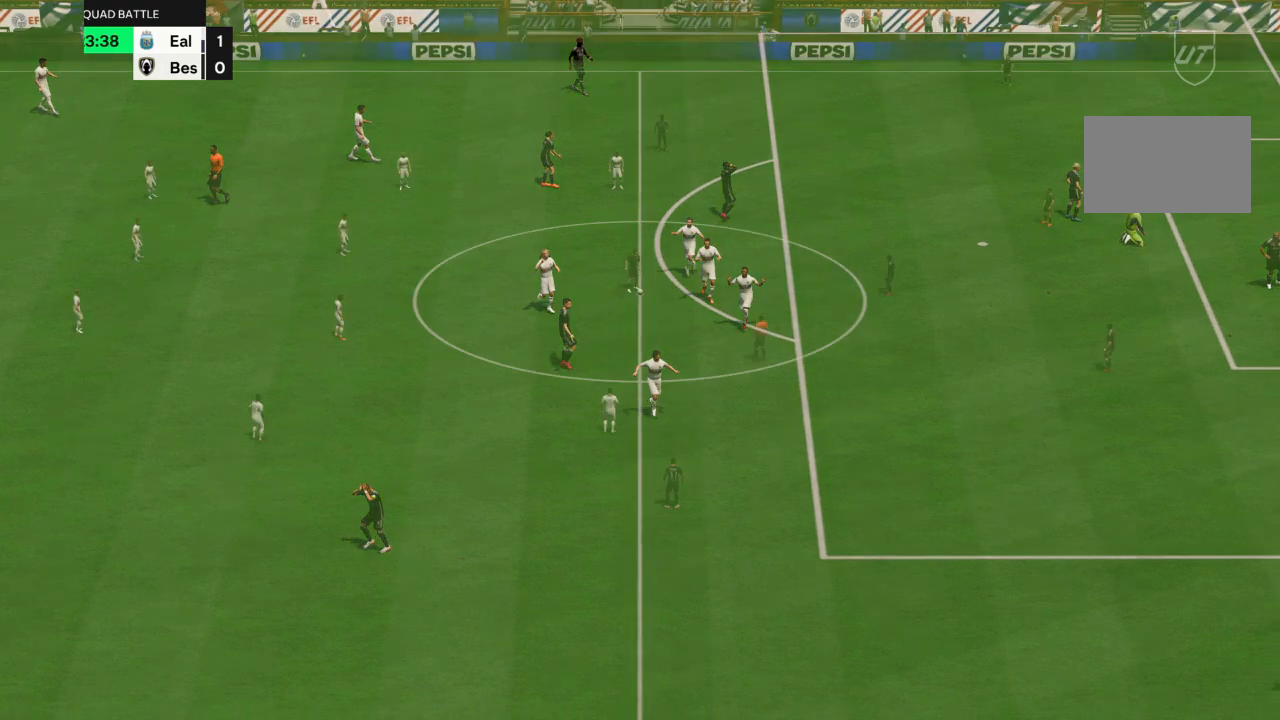
{"buttons": ["CROSS", "R1"], "left_stick": "center", "right_stick": "center", "events": [[300, "R1", "down"]]}
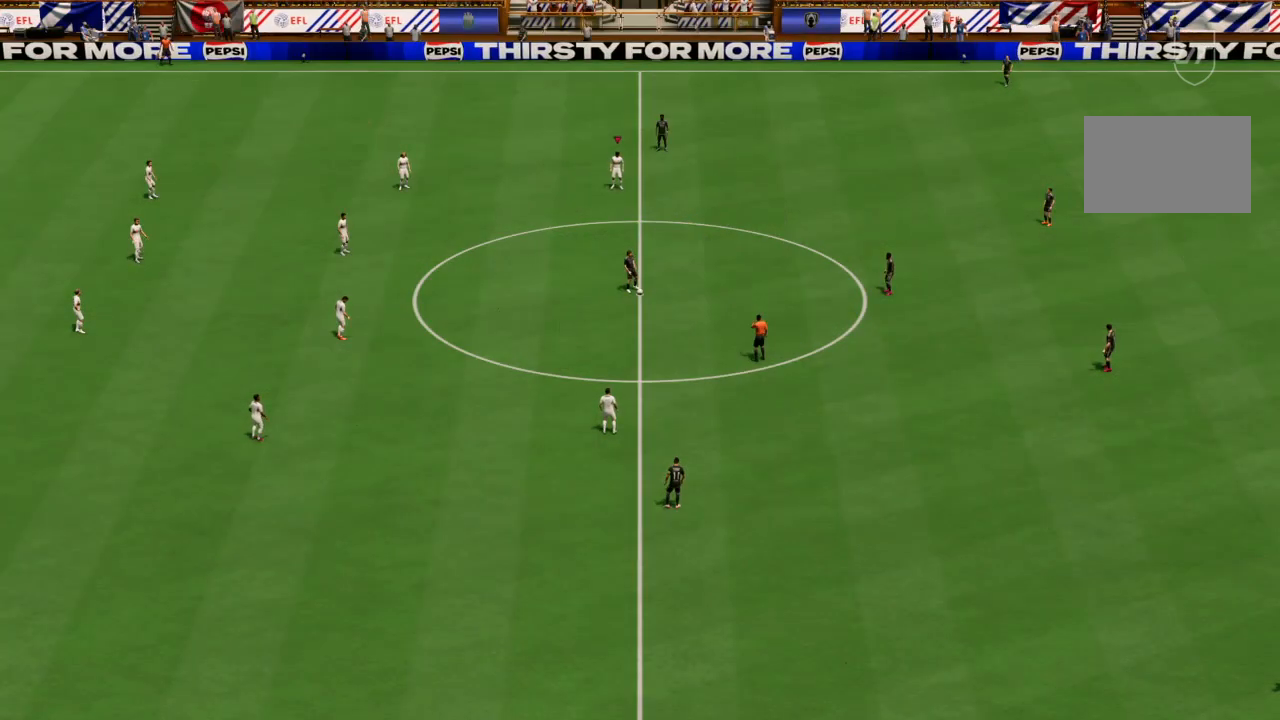
{"buttons": ["CROSS", "R1"], "left_stick": "center", "right_stick": "center", "events": []}
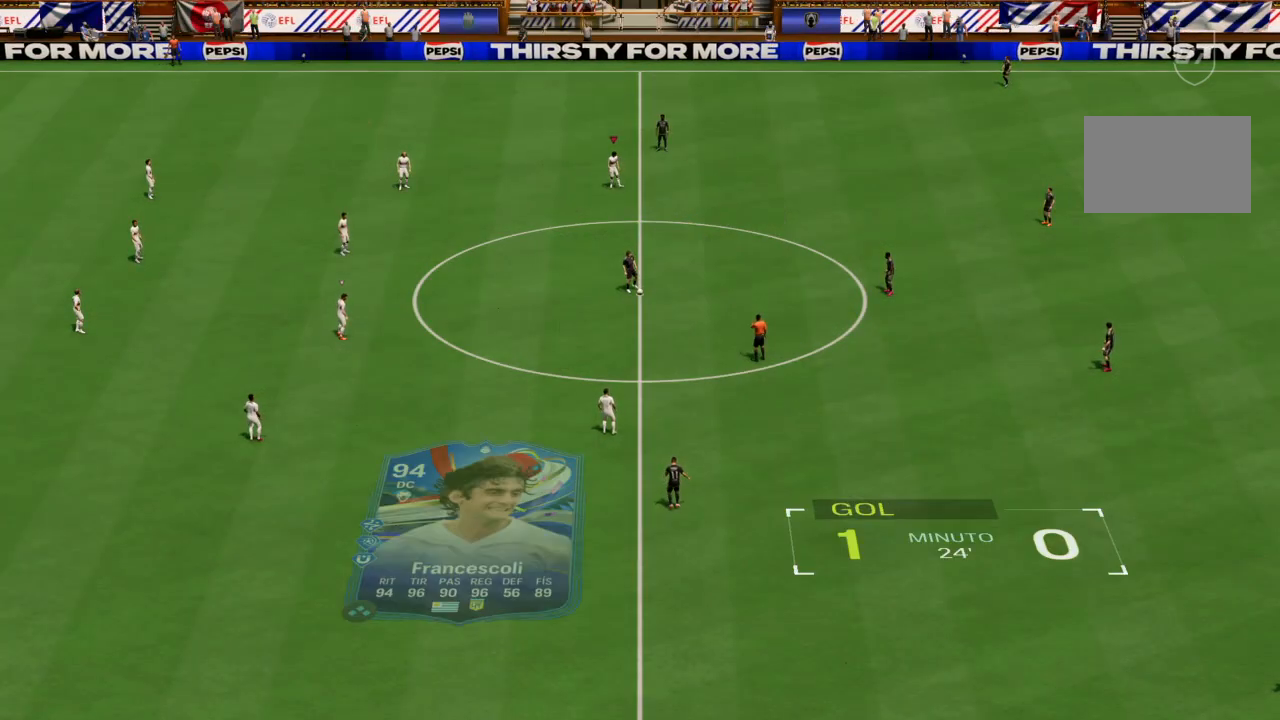
{"buttons": [], "left_stick": "down-right", "right_stick": "center", "events": [[33, "CROSS", "up"], [67, "R1", "up"], [267, "left_stick", "down-right"]]}
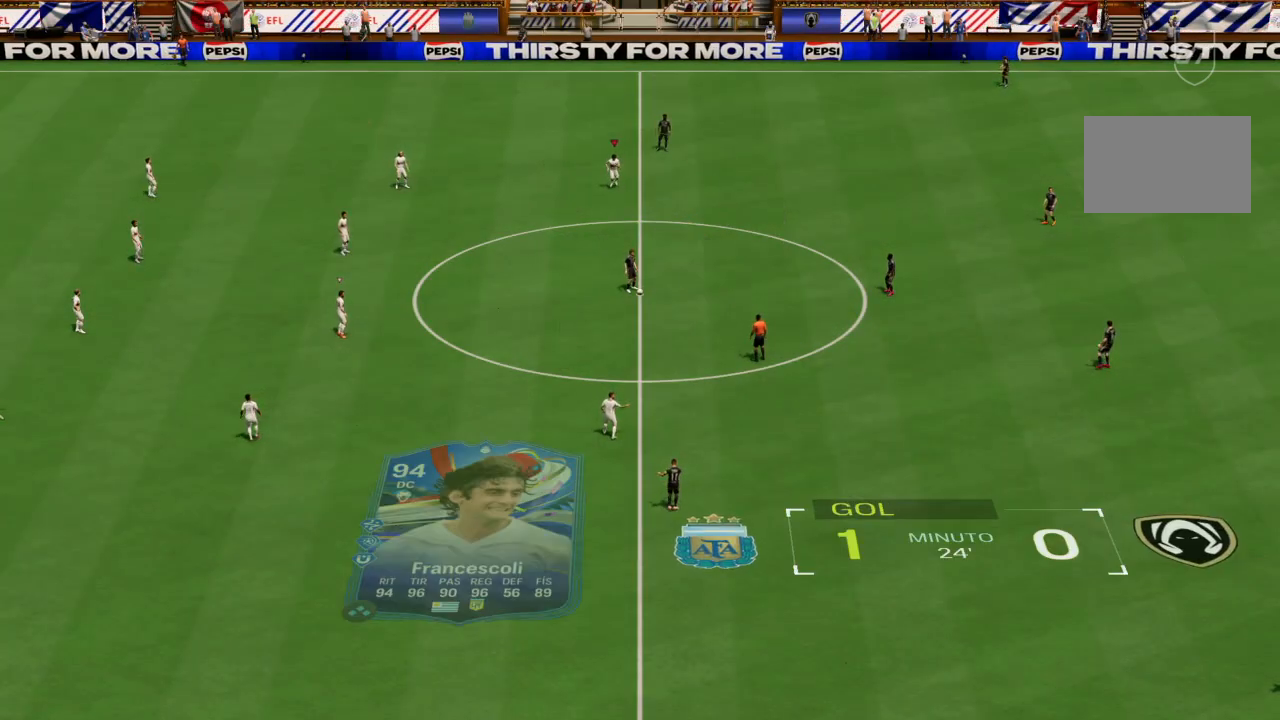
{"buttons": [], "left_stick": "down", "right_stick": "center", "events": [[301, "left_stick", "down"]]}
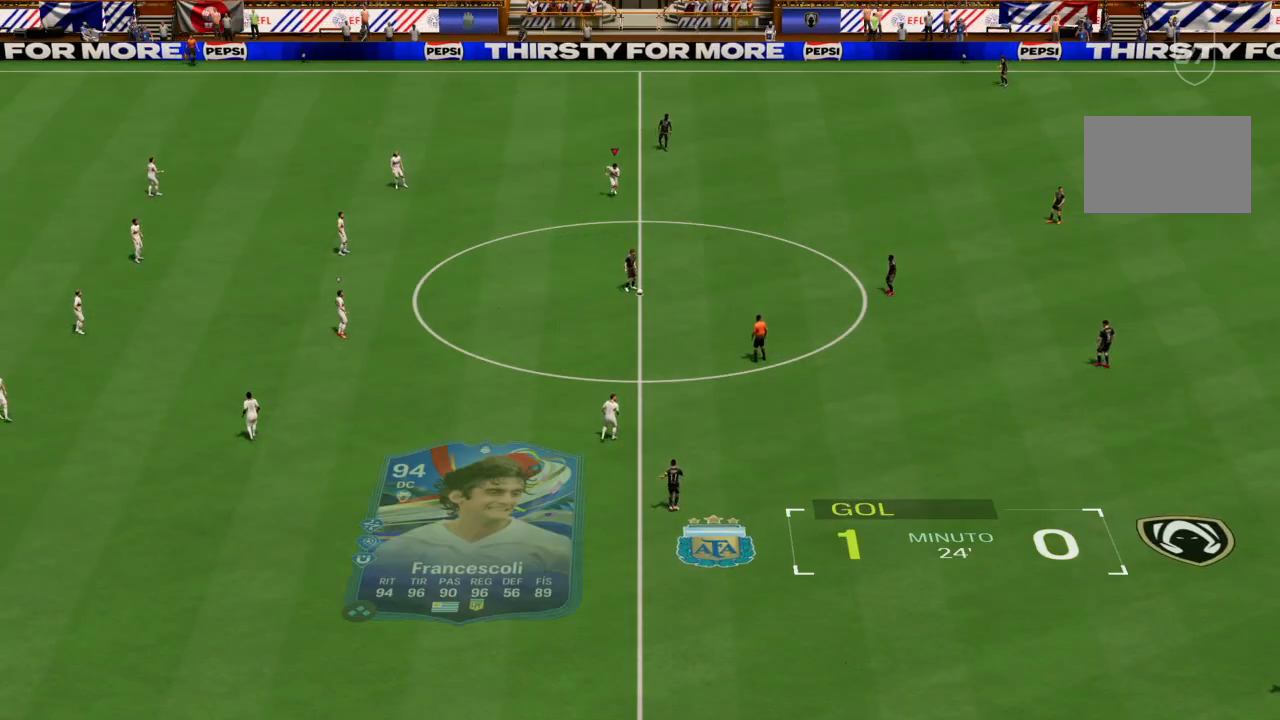
{"buttons": [], "left_stick": "down", "right_stick": "center", "events": []}
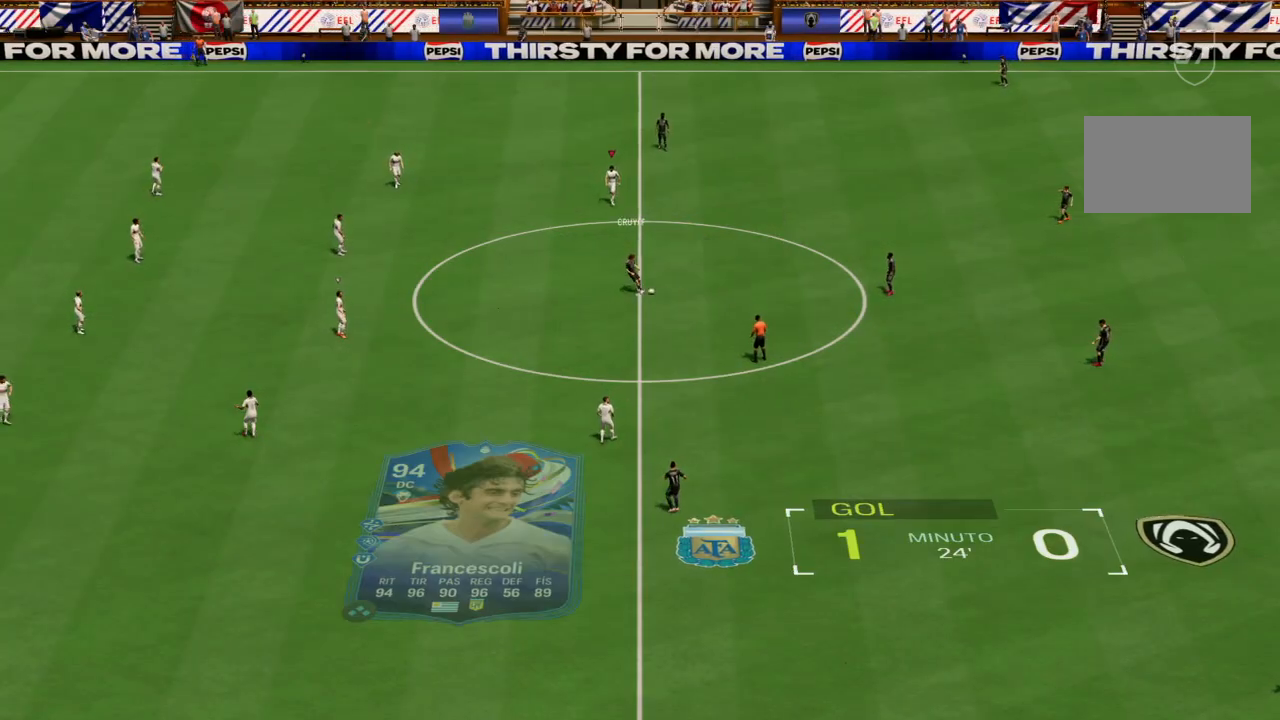
{"buttons": [], "left_stick": "down-right", "right_stick": "center", "events": [[201, "left_stick", "down-right"]]}
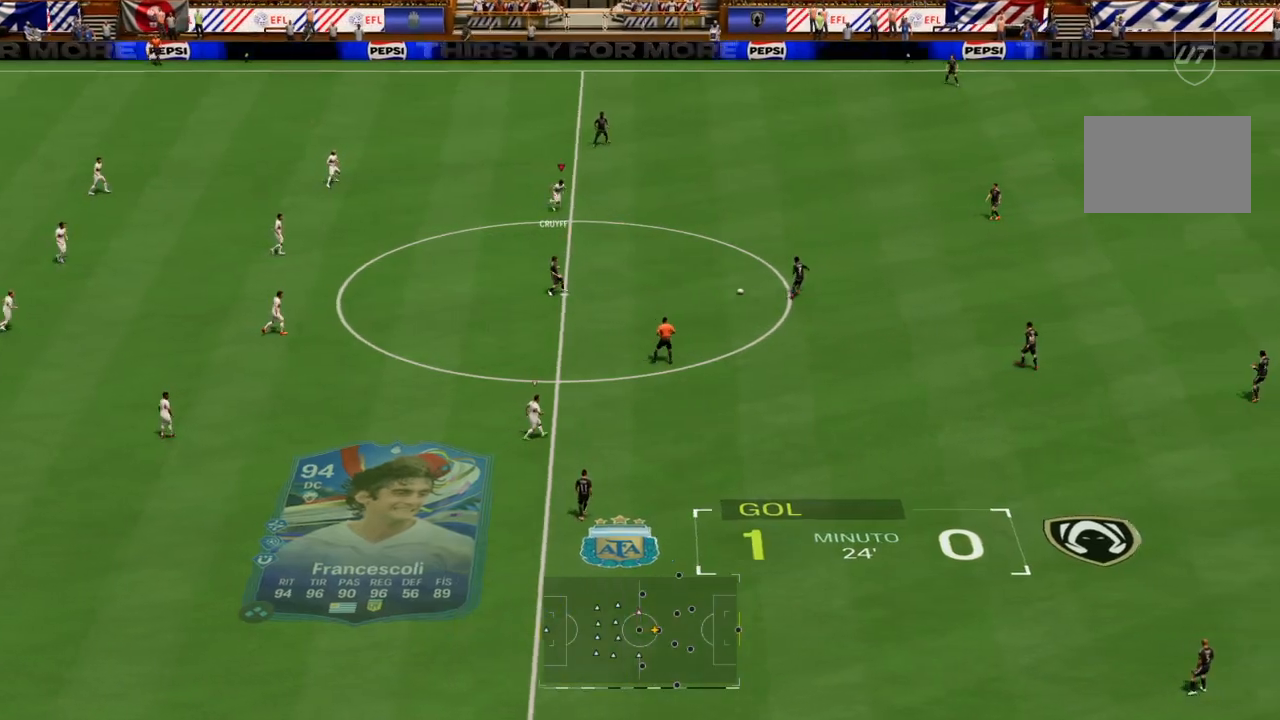
{"buttons": [], "left_stick": "down-right", "right_stick": "center", "events": []}
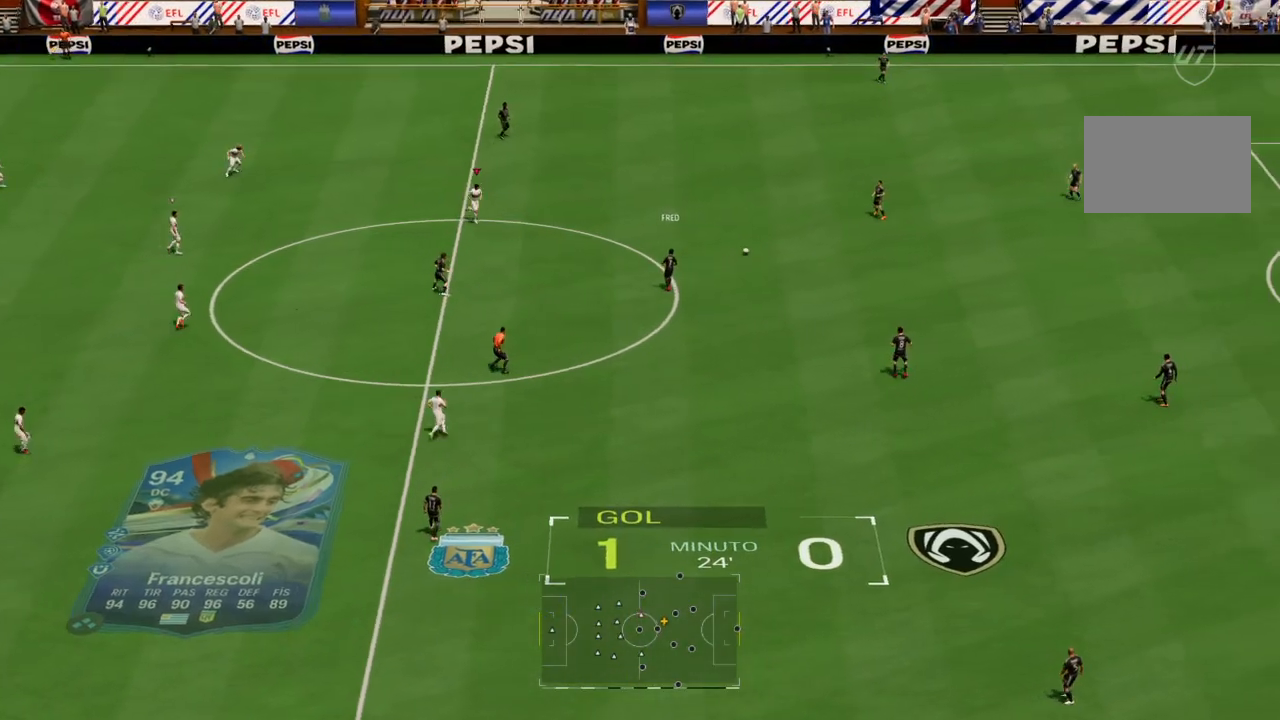
{"buttons": [], "left_stick": "down-right", "right_stick": "center", "events": []}
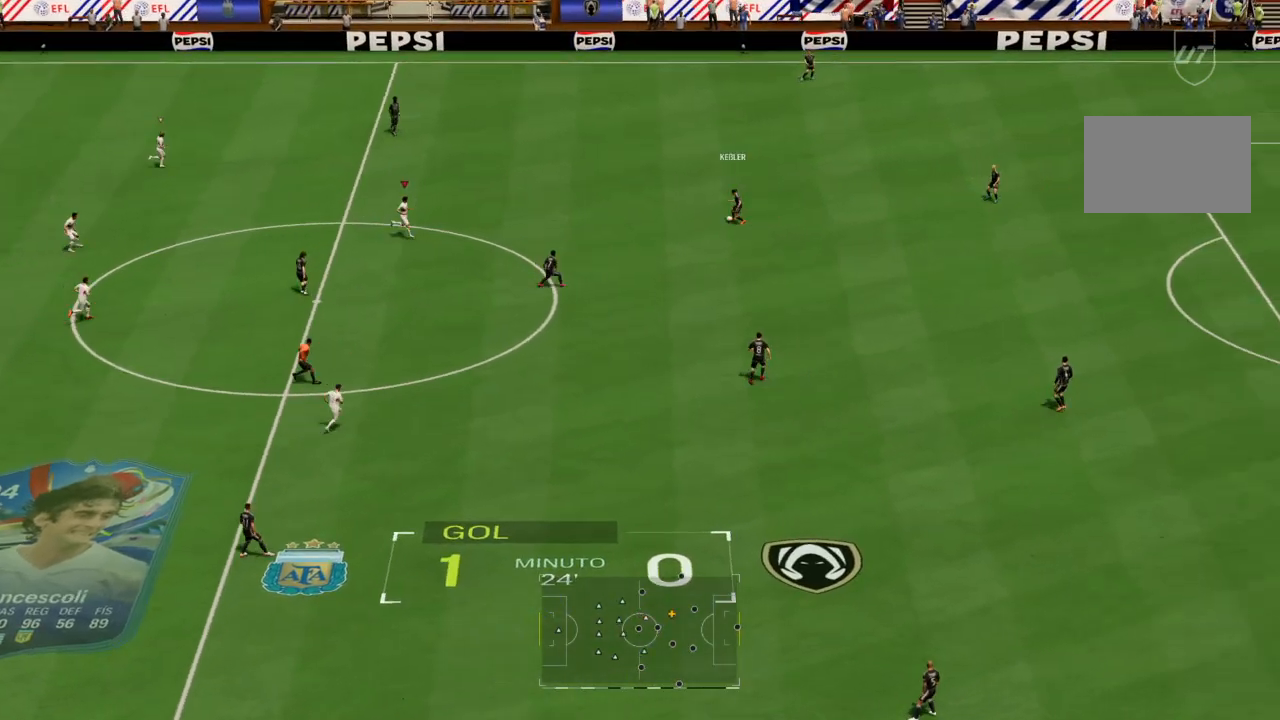
{"buttons": ["L2"], "left_stick": "down-right", "right_stick": "center", "events": [[200, "L2", "down"]]}
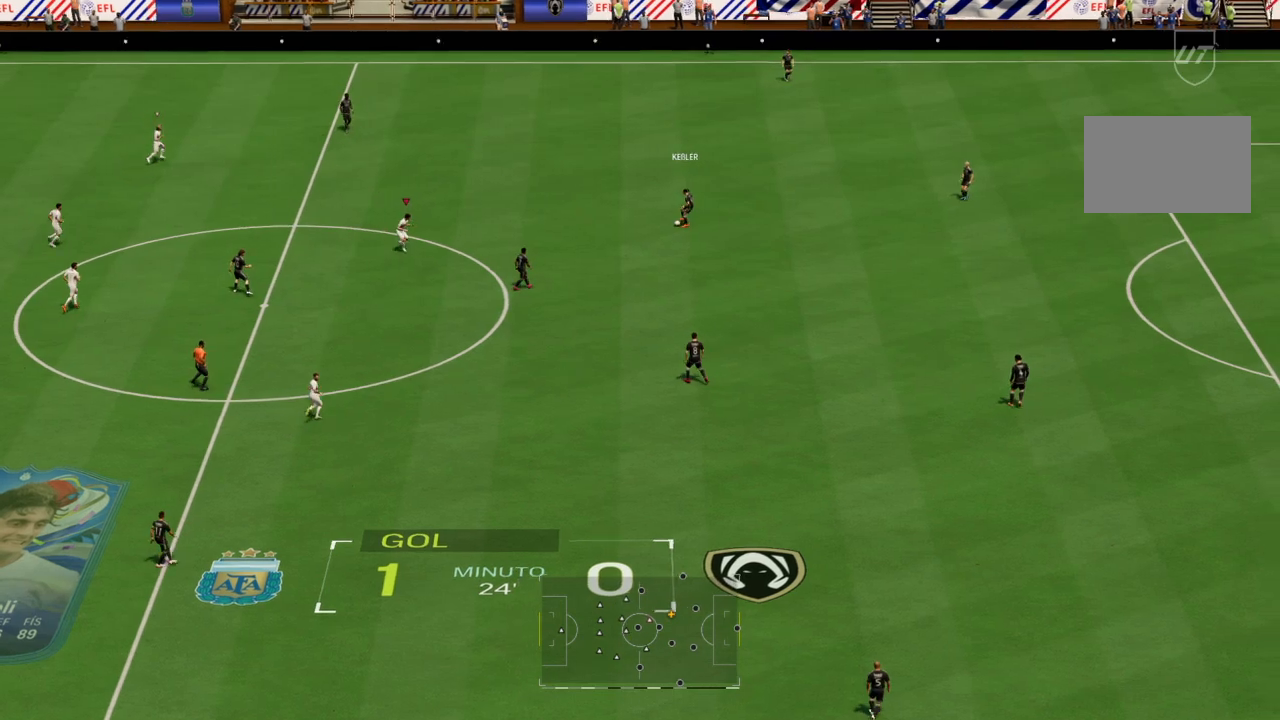
{"buttons": ["L2"], "left_stick": "up-right", "right_stick": "center", "events": [[167, "left_stick", "right"], [301, "left_stick", "up-right"]]}
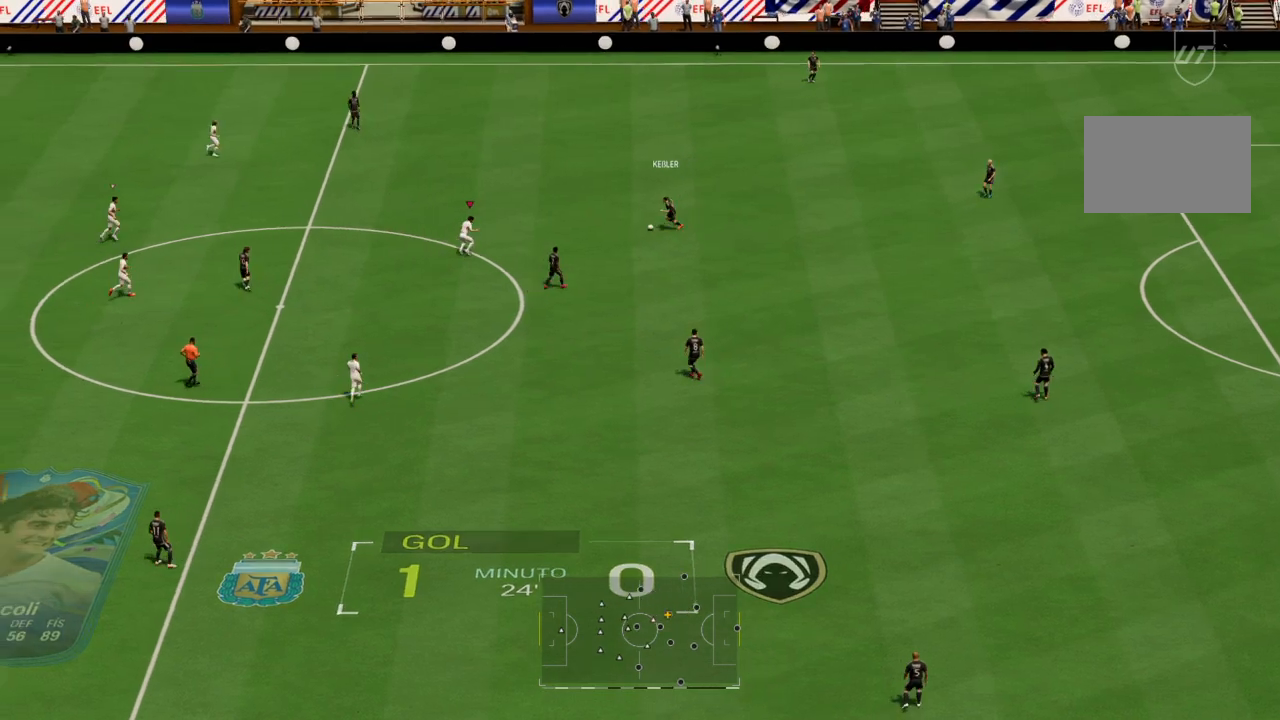
{"buttons": ["L2"], "left_stick": "down-right", "right_stick": "center", "events": [[200, "left_stick", "right"], [300, "left_stick", "down-right"]]}
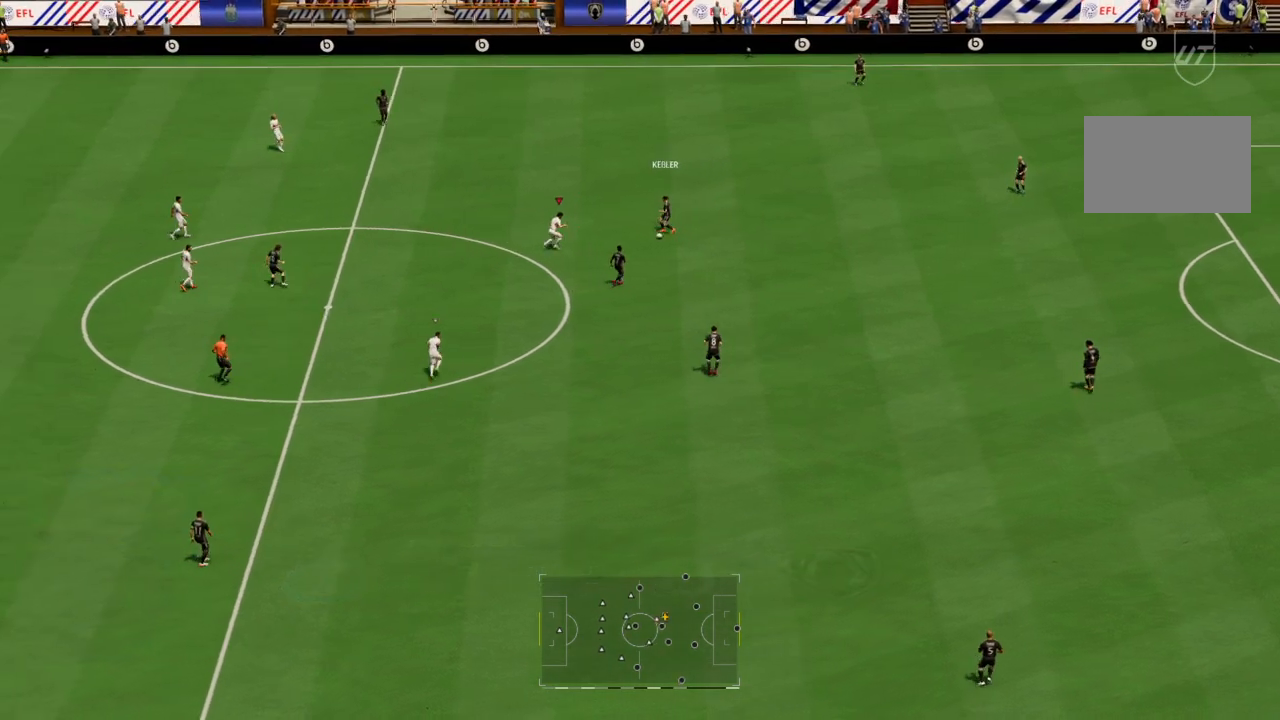
{"buttons": ["L2"], "left_stick": "down", "right_stick": "center", "events": [[267, "left_stick", "up"], [401, "left_stick", "down"]]}
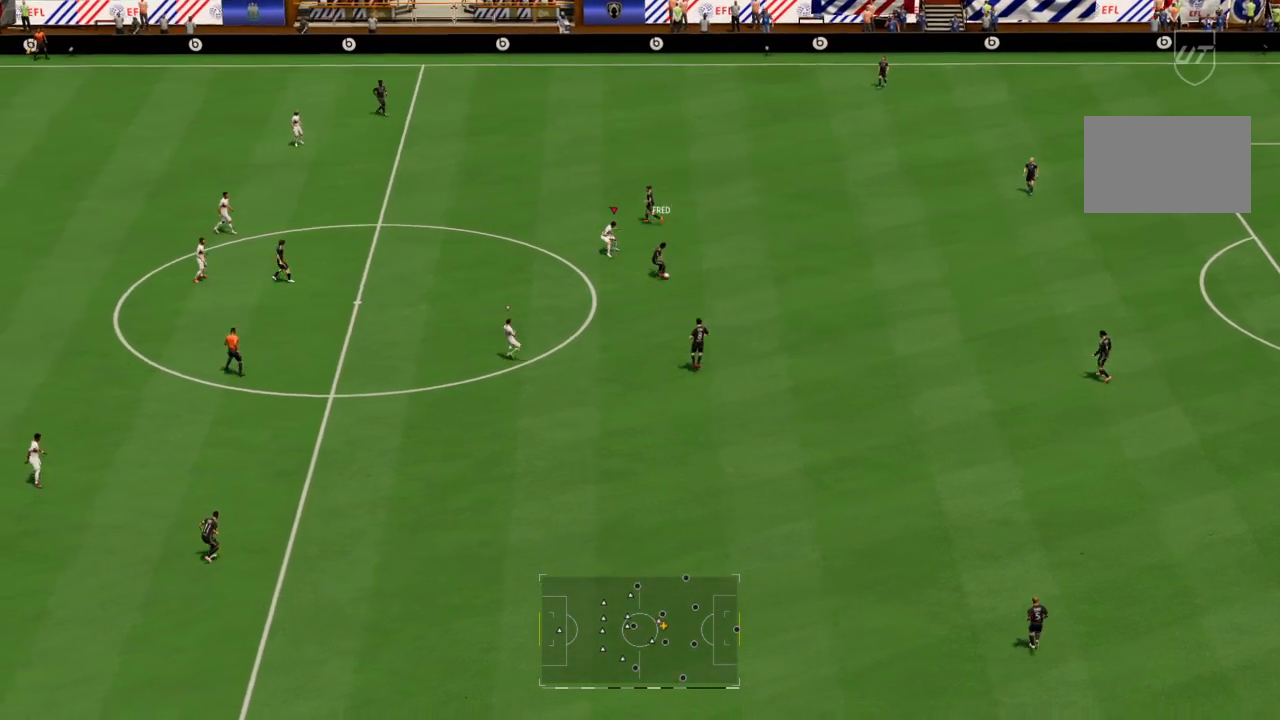
{"buttons": ["R2"], "left_stick": "down", "right_stick": "center", "events": [[100, "R2", "down"], [500, "L2", "up"]]}
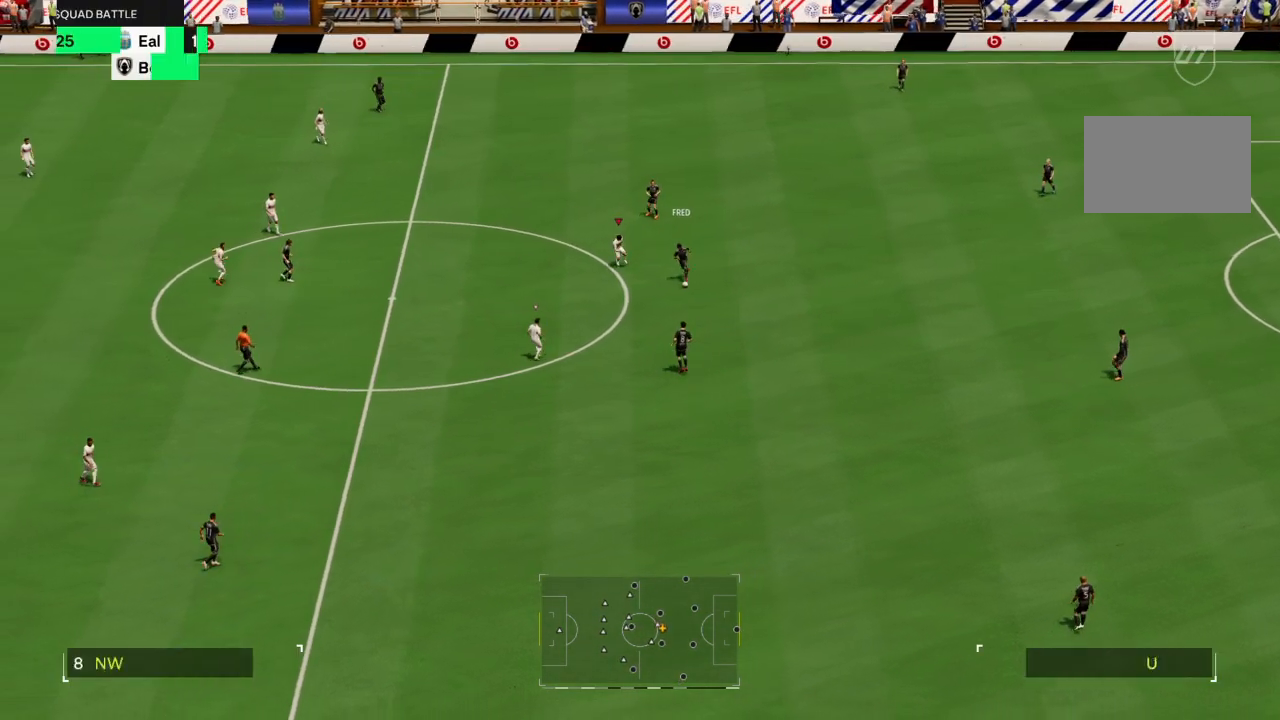
{"buttons": ["CROSS", "R2"], "left_stick": "down", "right_stick": "center", "events": [[134, "CROSS", "down"]]}
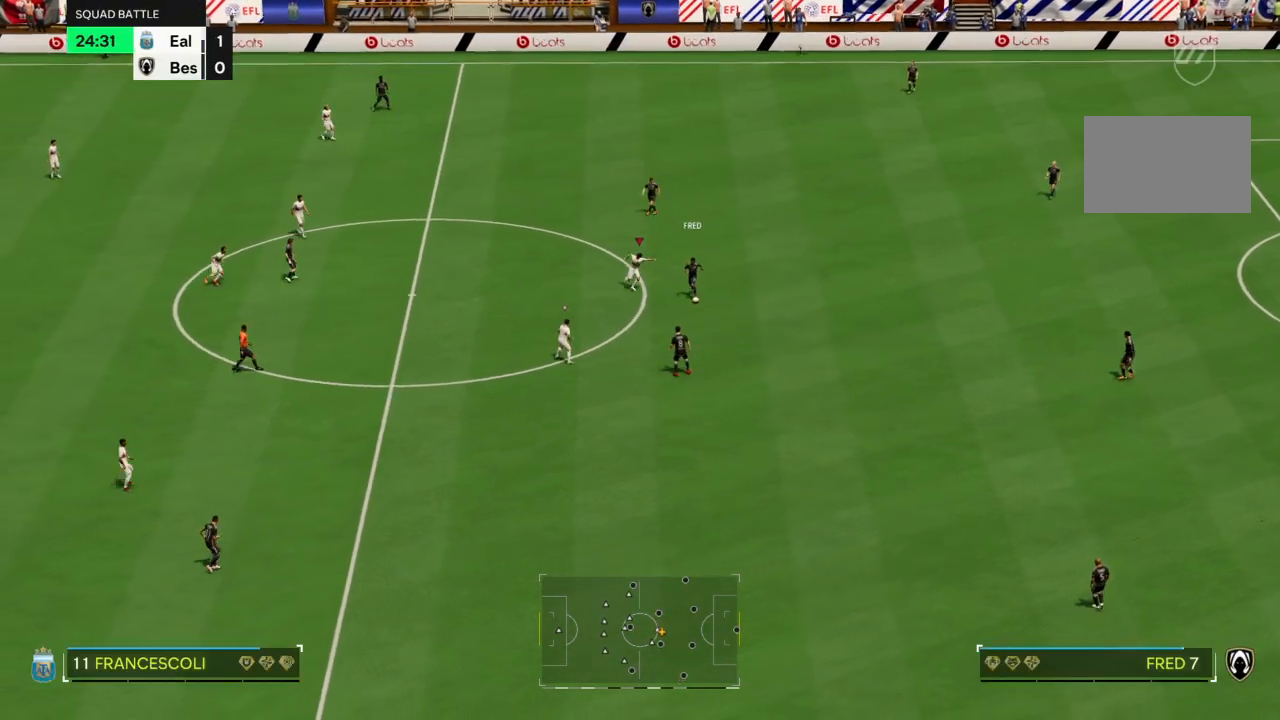
{"buttons": ["L2"], "left_stick": "down-right", "right_stick": "center", "events": [[300, "left_stick", "down-right"], [400, "CROSS", "up"], [434, "L2", "down"], [500, "R2", "up"]]}
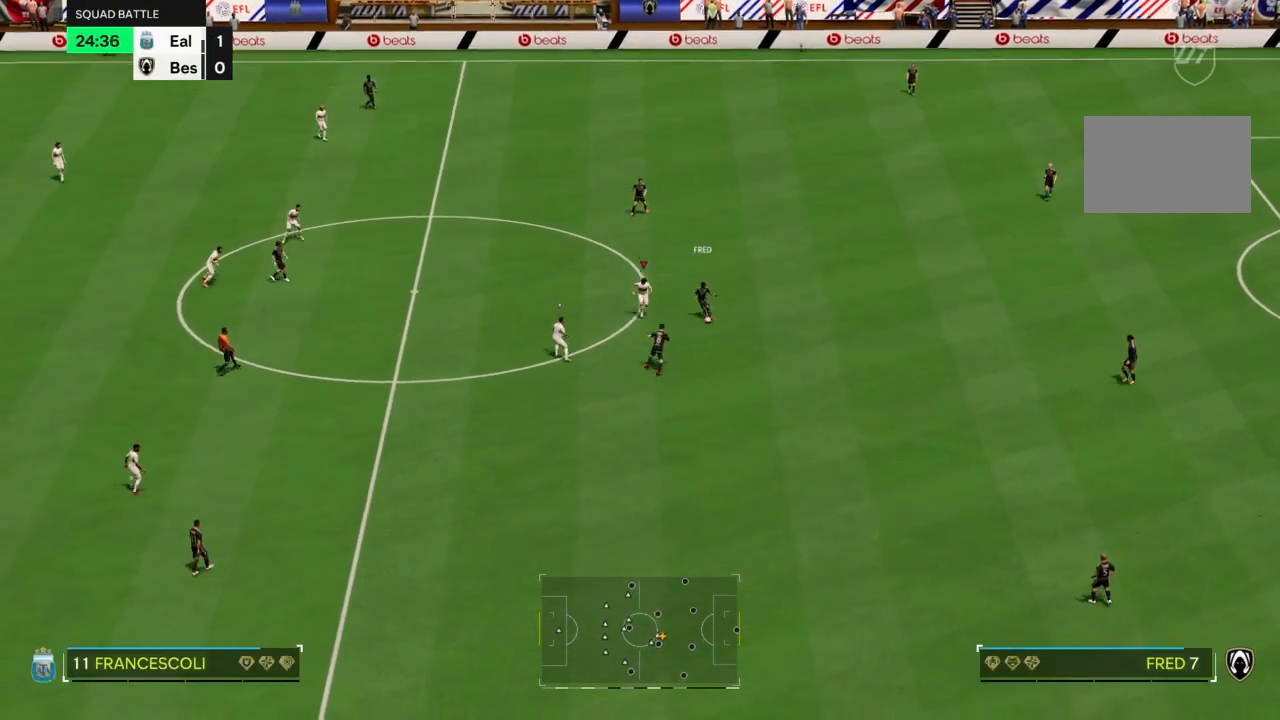
{"buttons": ["L2"], "left_stick": "down-left", "right_stick": "center", "events": [[67, "left_stick", "up-right"], [234, "left_stick", "down-right"], [367, "left_stick", "down-left"]]}
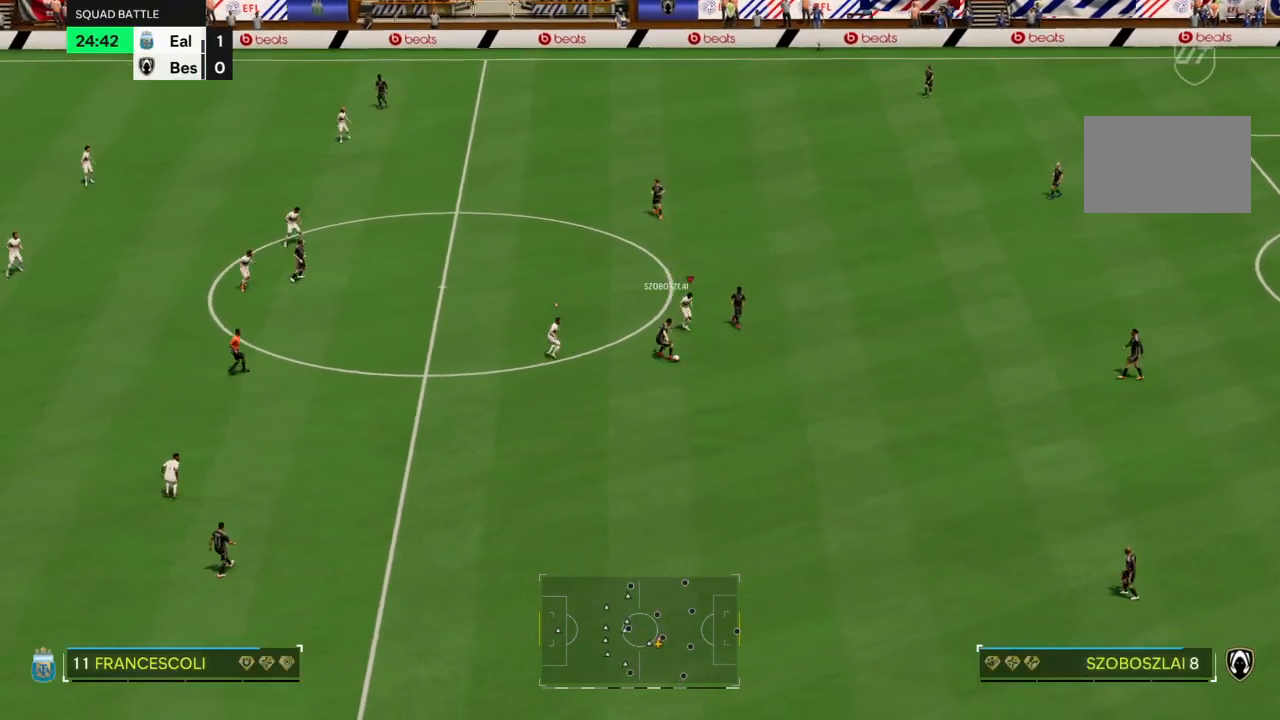
{"buttons": [], "left_stick": "down", "right_stick": "center", "events": [[33, "L2", "up"], [33, "left_stick", "center"], [167, "left_stick", "down-left"], [300, "left_stick", "up-left"], [400, "left_stick", "down"]]}
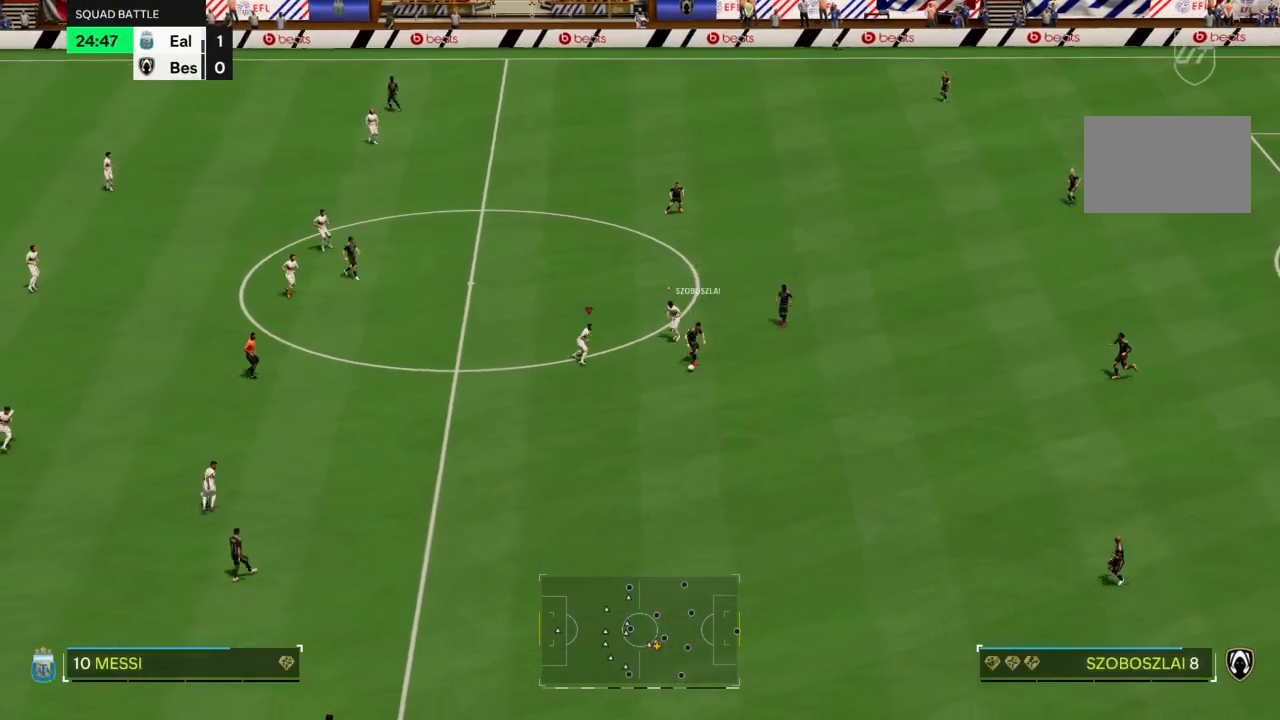
{"buttons": ["L2", "R2"], "left_stick": "down", "right_stick": "center", "events": [[367, "R2", "down"], [467, "L2", "down"]]}
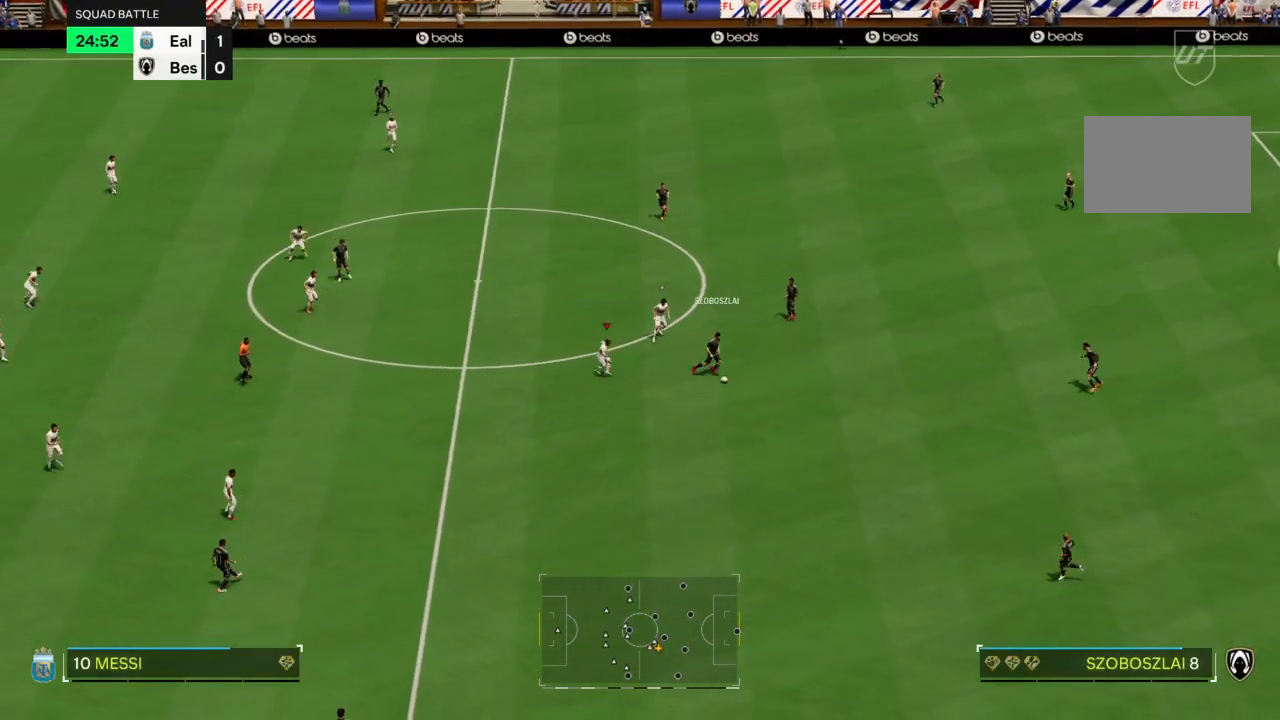
{"buttons": ["L2"], "left_stick": "down-right", "right_stick": "center", "events": [[67, "left_stick", "down-right"], [267, "R2", "up"]]}
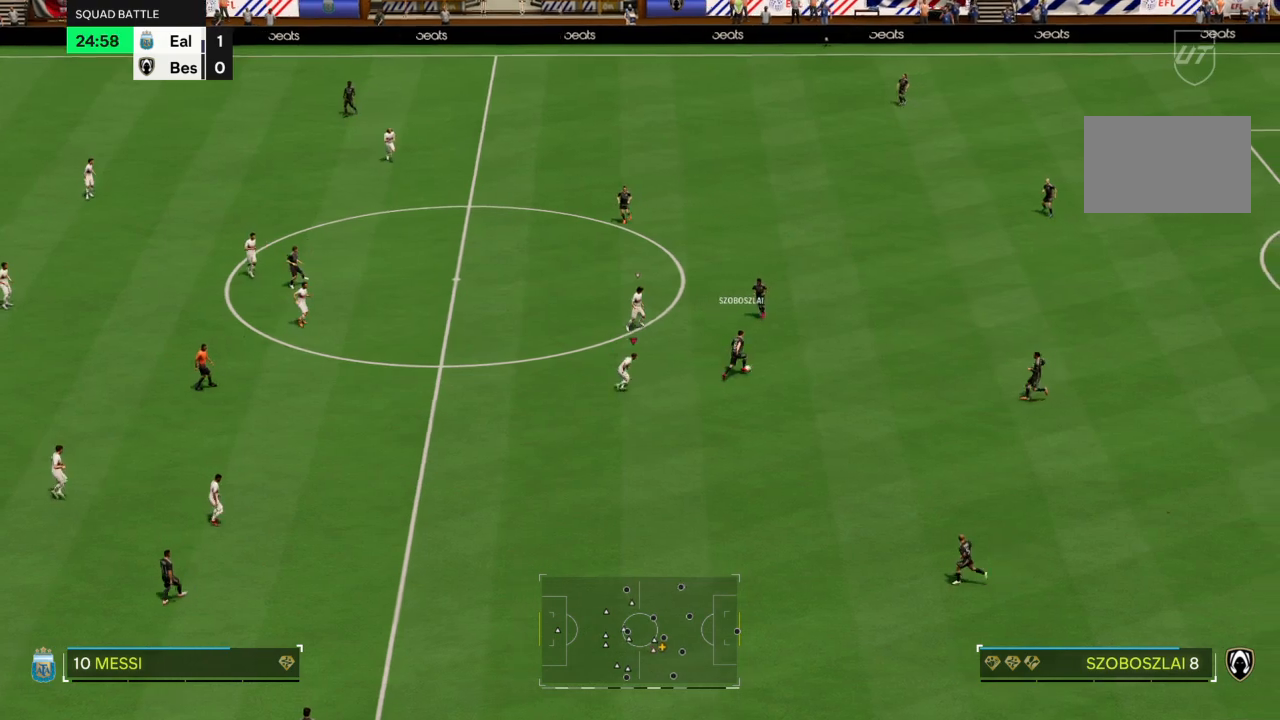
{"buttons": ["L2", "R2"], "left_stick": "up-right", "right_stick": "center", "events": [[34, "left_stick", "up-right"], [200, "L2", "up"], [434, "R2", "down"], [501, "L2", "down"]]}
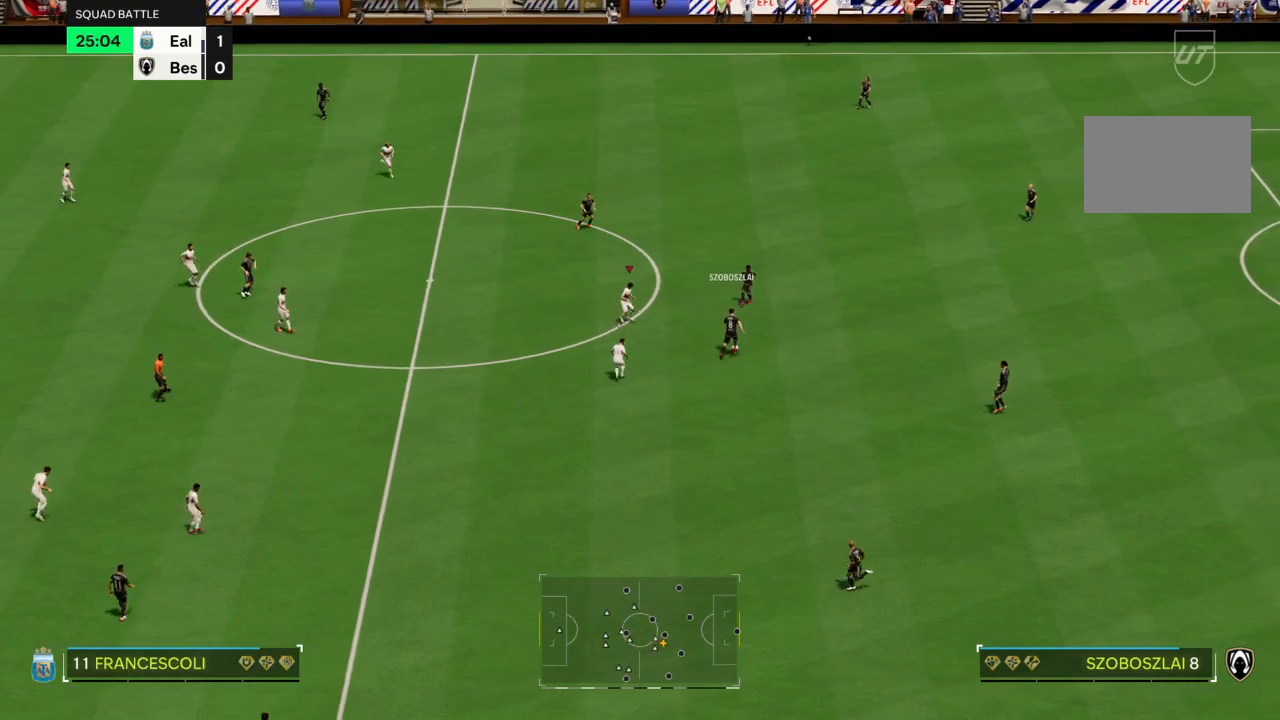
{"buttons": ["L2", "R2"], "left_stick": "up-right", "right_stick": "center", "events": [[300, "R2", "up"], [434, "R2", "down"]]}
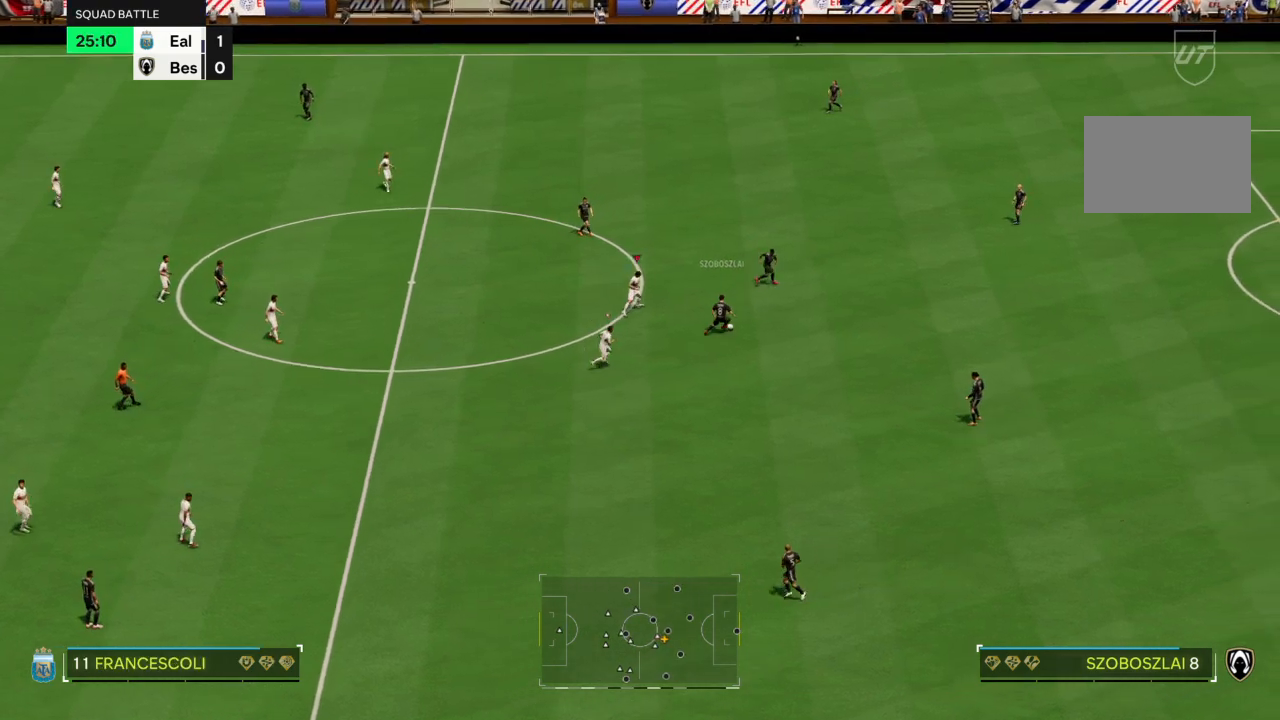
{"buttons": ["L2"], "left_stick": "up-right", "right_stick": "center", "events": [[501, "R2", "up"]]}